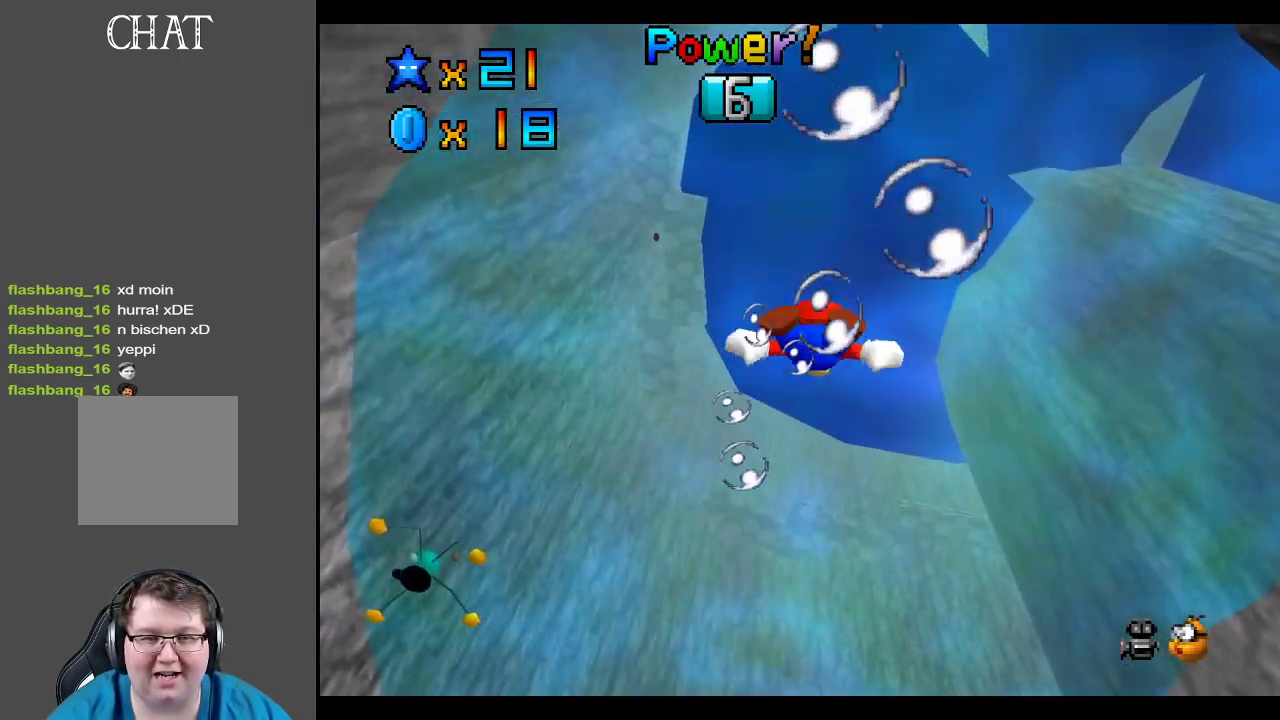
Gameplay with a controller (Xbox layout); each line is a JSON object with the inputs held at the frame after it. "events" lists button and stick changes between this image and that frame as [ms after this image, input, new state], when the widget could be followed in between. Not read: L3 R3.
{"buttons": ["A"], "left_stick": "down-right", "right_stick": "center", "events": [[33, "A", "up"], [100, "A", "down"], [283, "A", "up"], [367, "A", "down"]]}
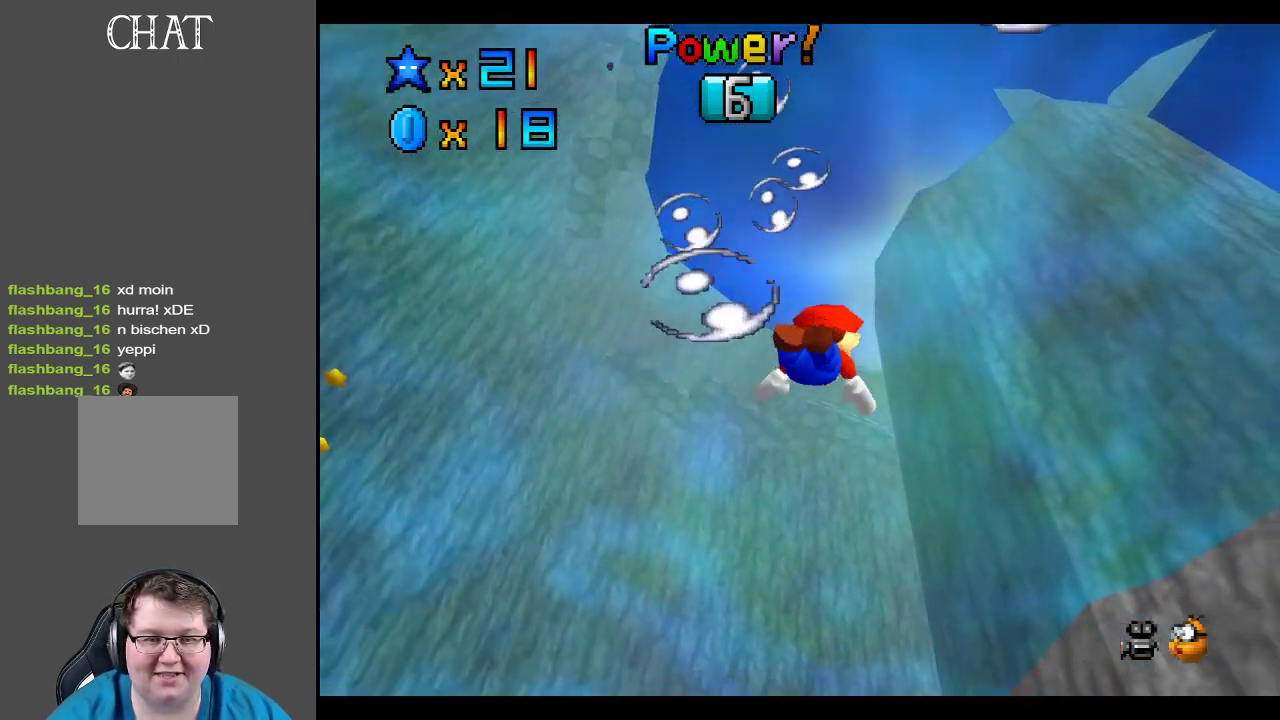
{"buttons": [], "left_stick": "down-right", "right_stick": "center", "events": [[317, "A", "up"]]}
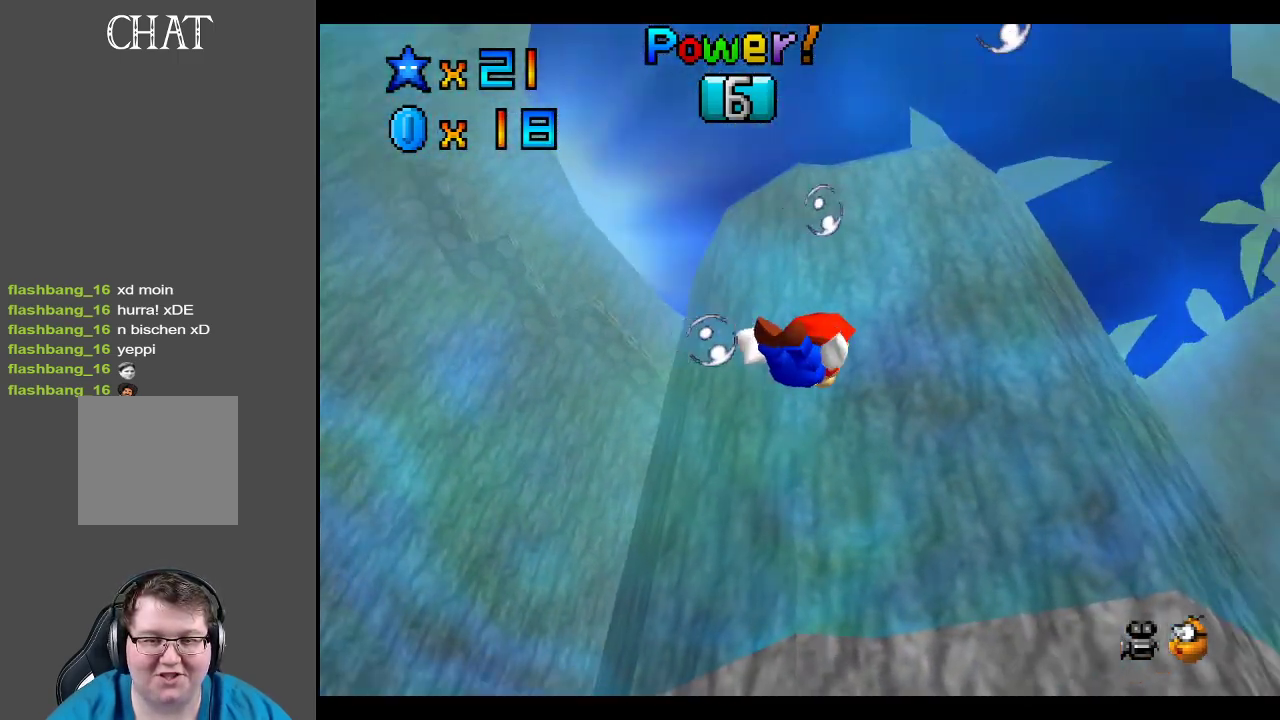
{"buttons": ["A"], "left_stick": "down-right", "right_stick": "center", "events": [[67, "A", "down"]]}
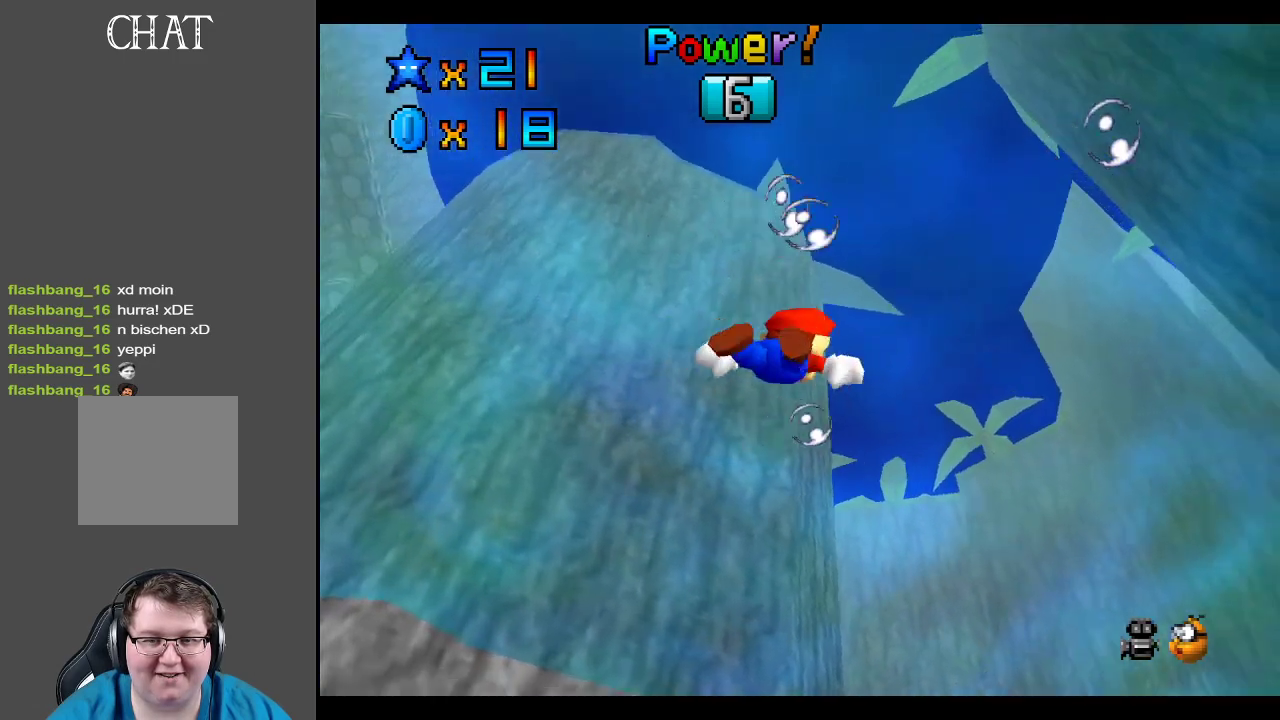
{"buttons": ["A"], "left_stick": "down-right", "right_stick": "center", "events": [[217, "A", "up"], [350, "A", "down"]]}
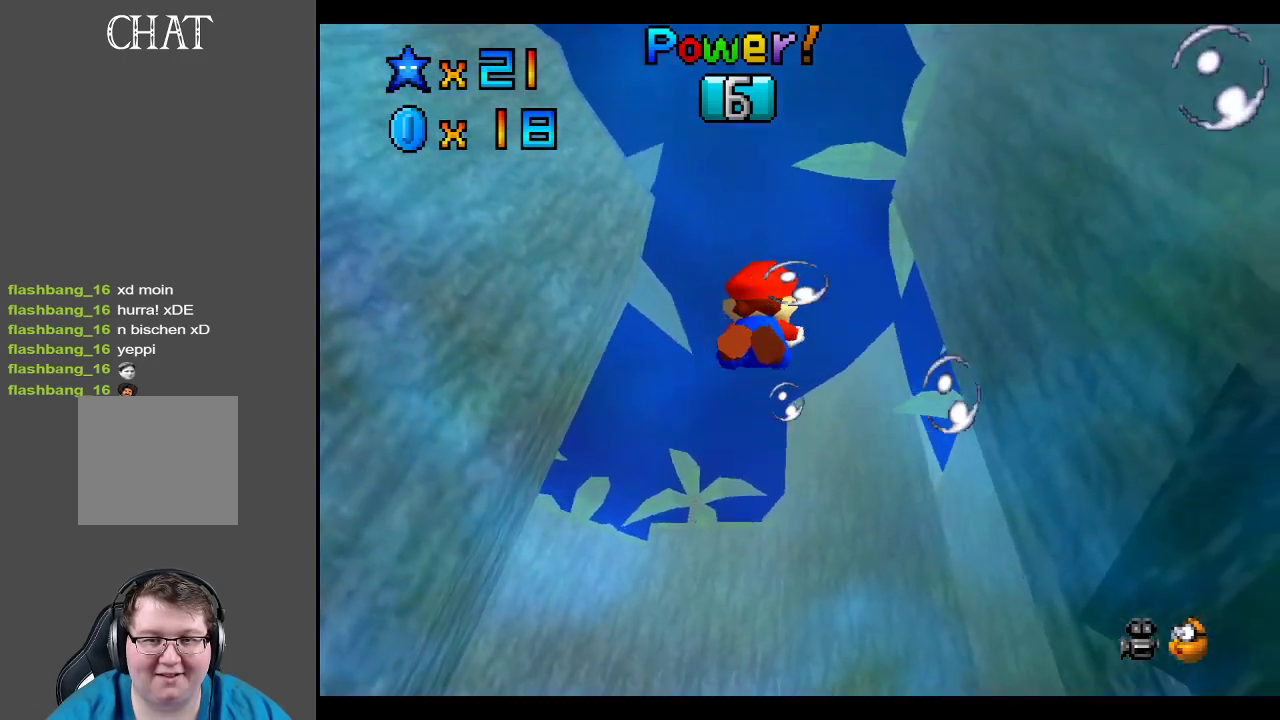
{"buttons": ["A"], "left_stick": "down", "right_stick": "center", "events": [[283, "left_stick", "down"]]}
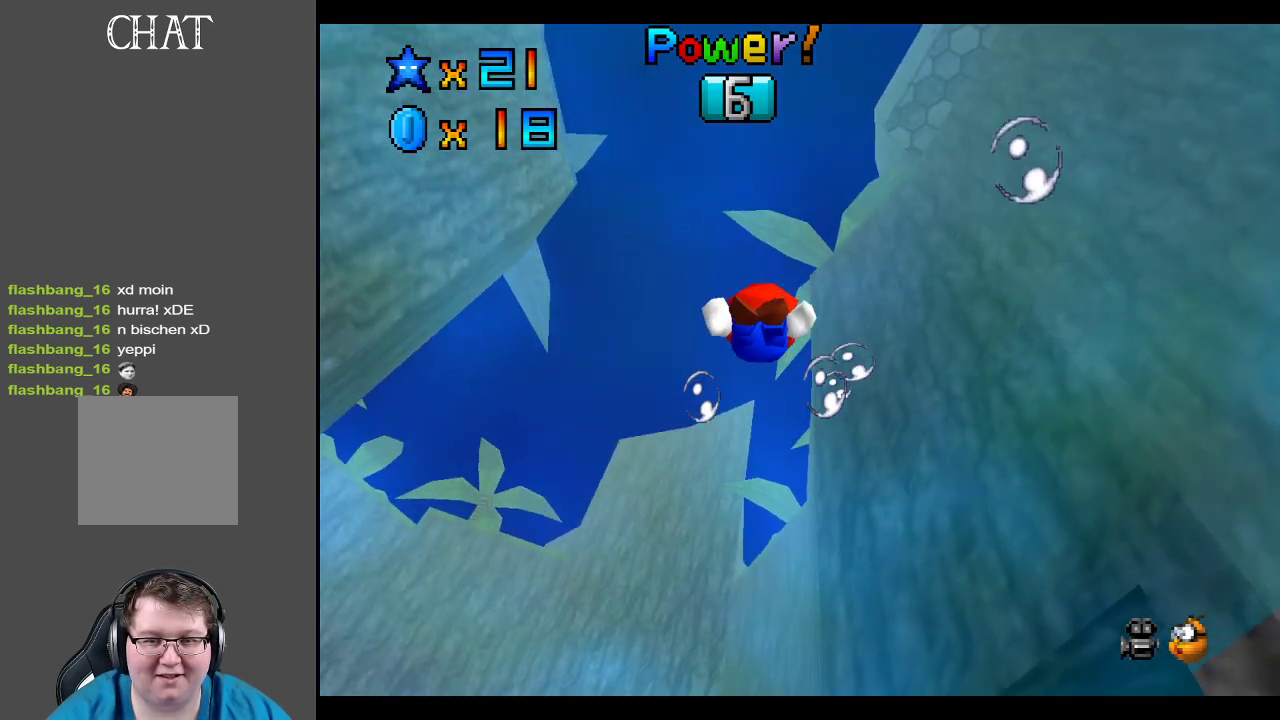
{"buttons": ["A"], "left_stick": "down", "right_stick": "center", "events": [[50, "A", "up"], [117, "left_stick", "down-right"], [283, "A", "down"], [417, "left_stick", "down"]]}
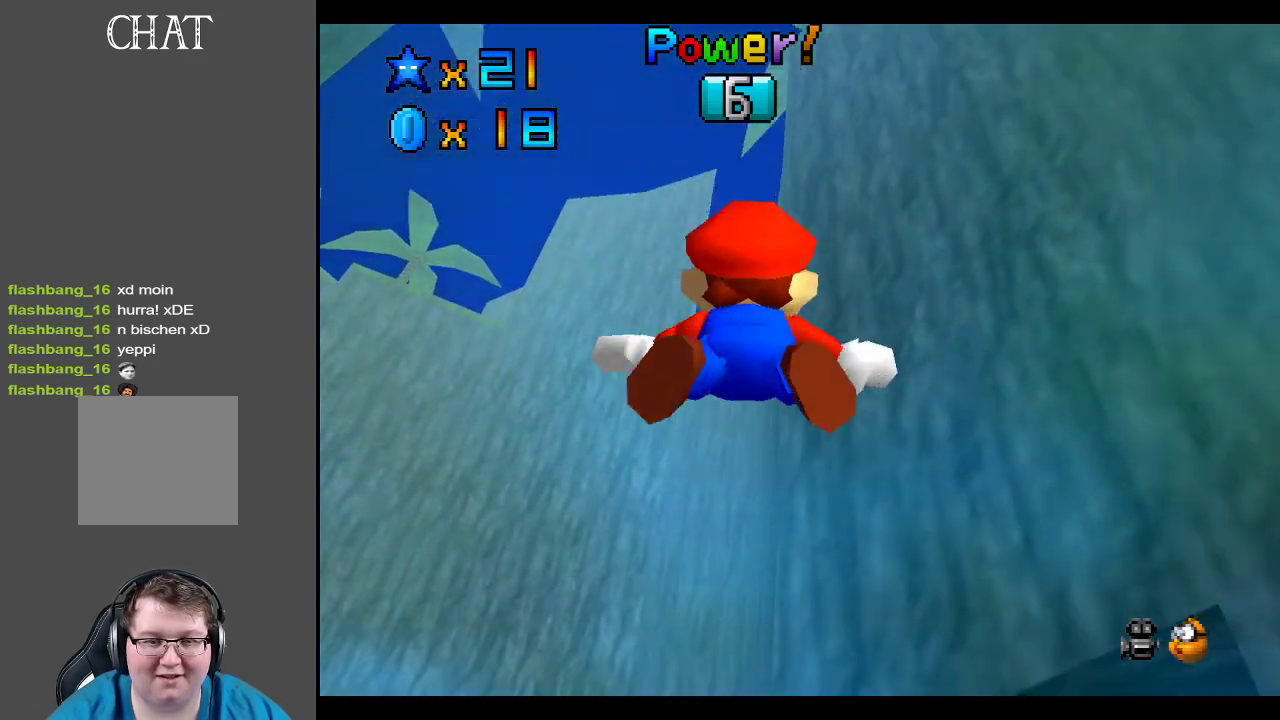
{"buttons": ["A"], "left_stick": "center", "right_stick": "center", "events": [[283, "left_stick", "center"]]}
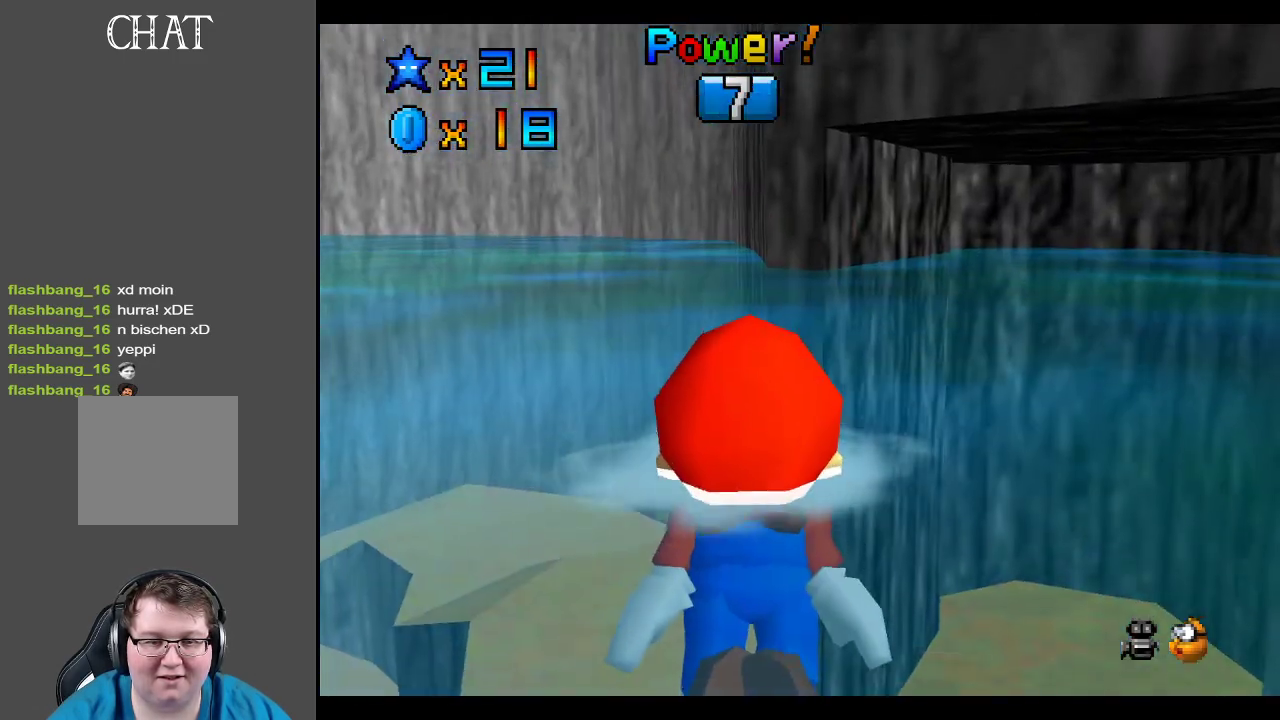
{"buttons": [], "left_stick": "left", "right_stick": "center", "events": [[33, "A", "up"], [83, "left_stick", "down"], [167, "left_stick", "center"], [383, "B", "down"], [383, "left_stick", "left"], [500, "B", "up"]]}
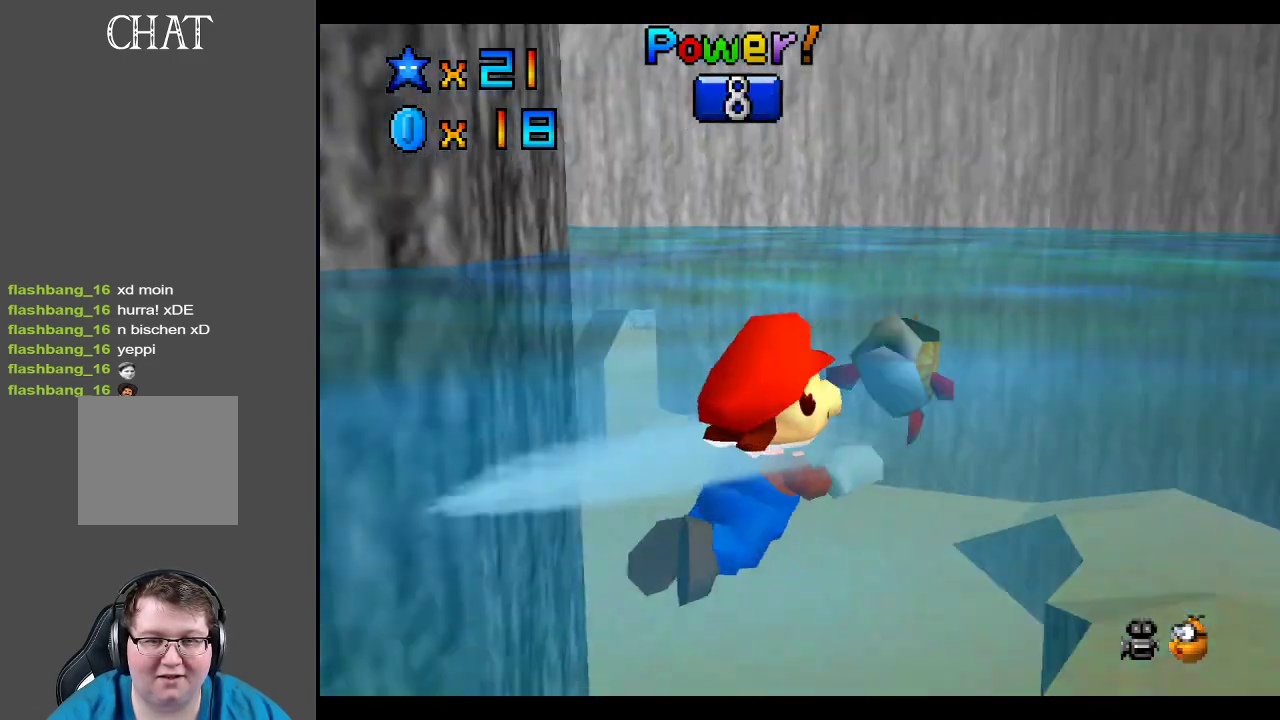
{"buttons": [], "left_stick": "left", "right_stick": "center", "events": [[83, "B", "down"], [200, "B", "up"]]}
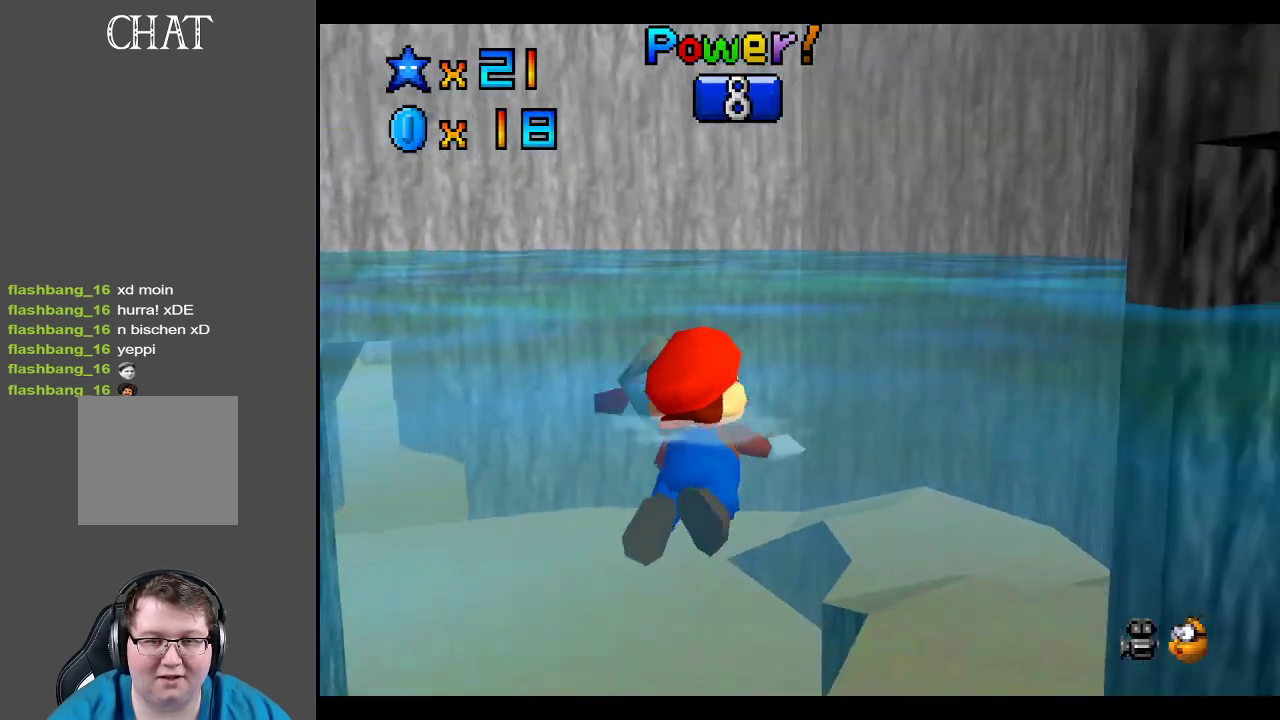
{"buttons": ["B"], "left_stick": "left", "right_stick": "center", "events": [[483, "B", "down"]]}
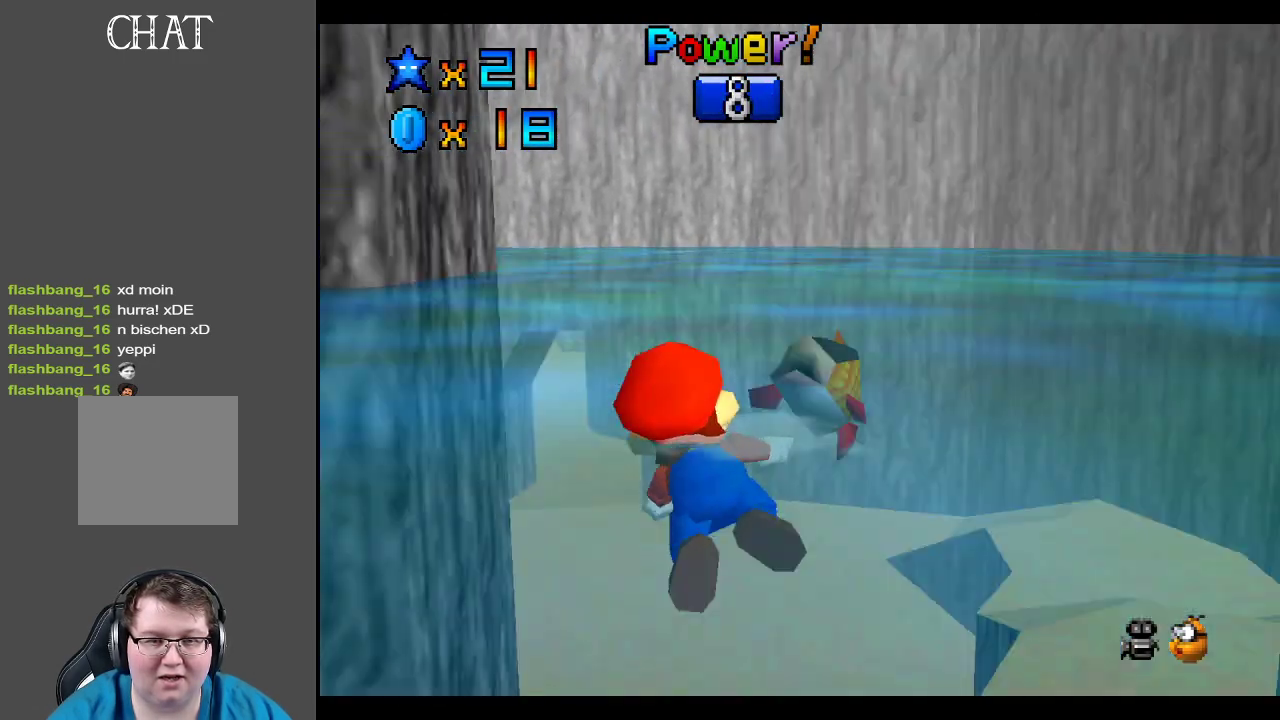
{"buttons": [], "left_stick": "left", "right_stick": "center", "events": [[117, "B", "up"], [217, "B", "down"], [383, "B", "up"]]}
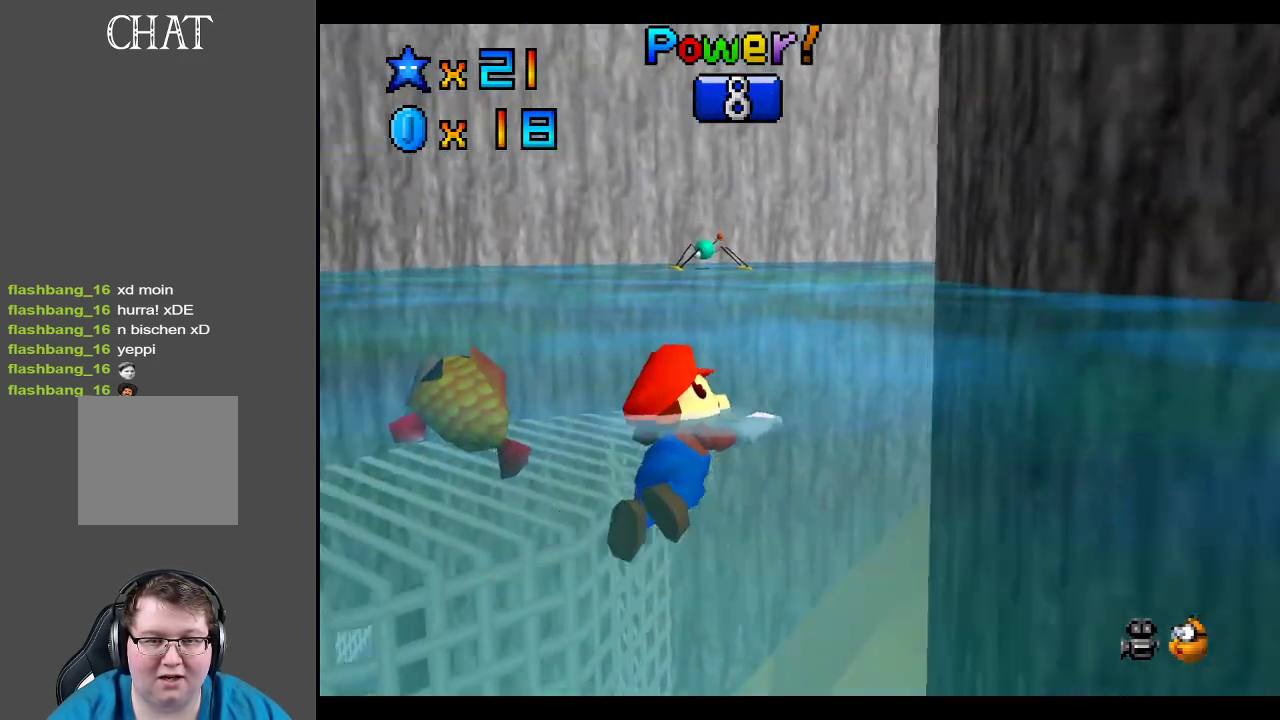
{"buttons": [], "left_stick": "left", "right_stick": "center", "events": []}
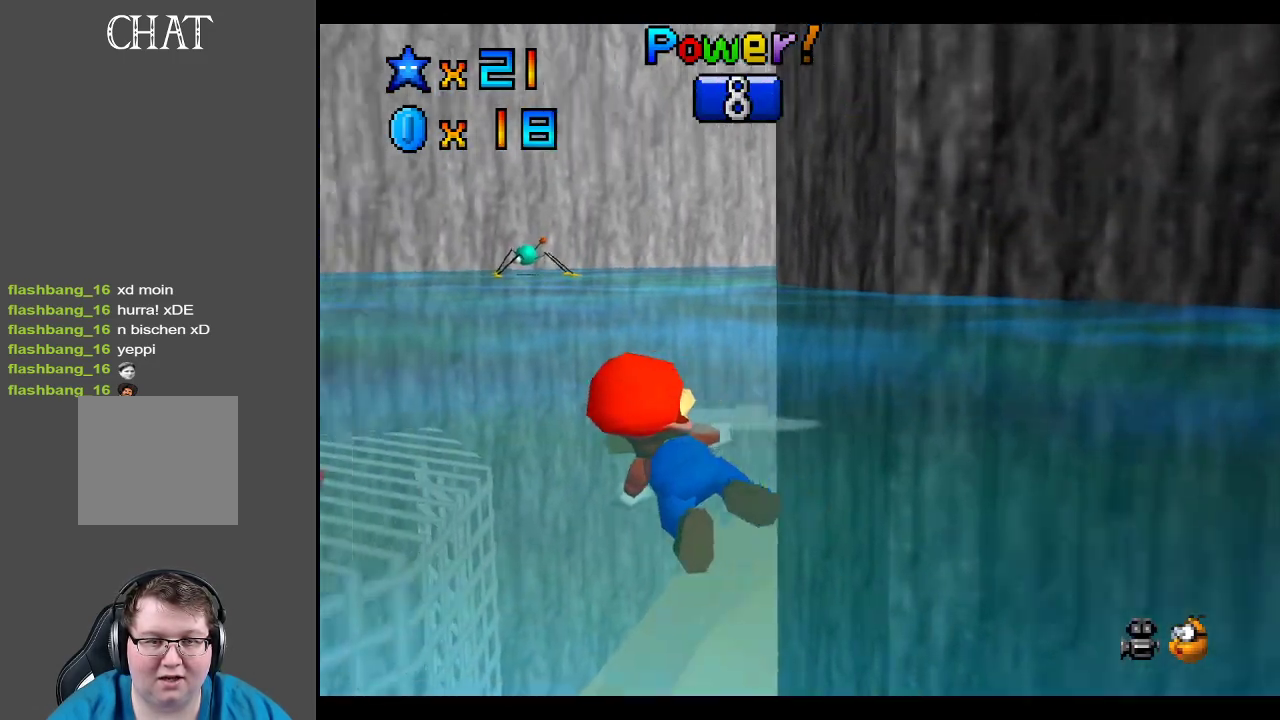
{"buttons": [], "left_stick": "center", "right_stick": "center", "events": [[83, "B", "down"], [183, "B", "up"], [283, "left_stick", "center"]]}
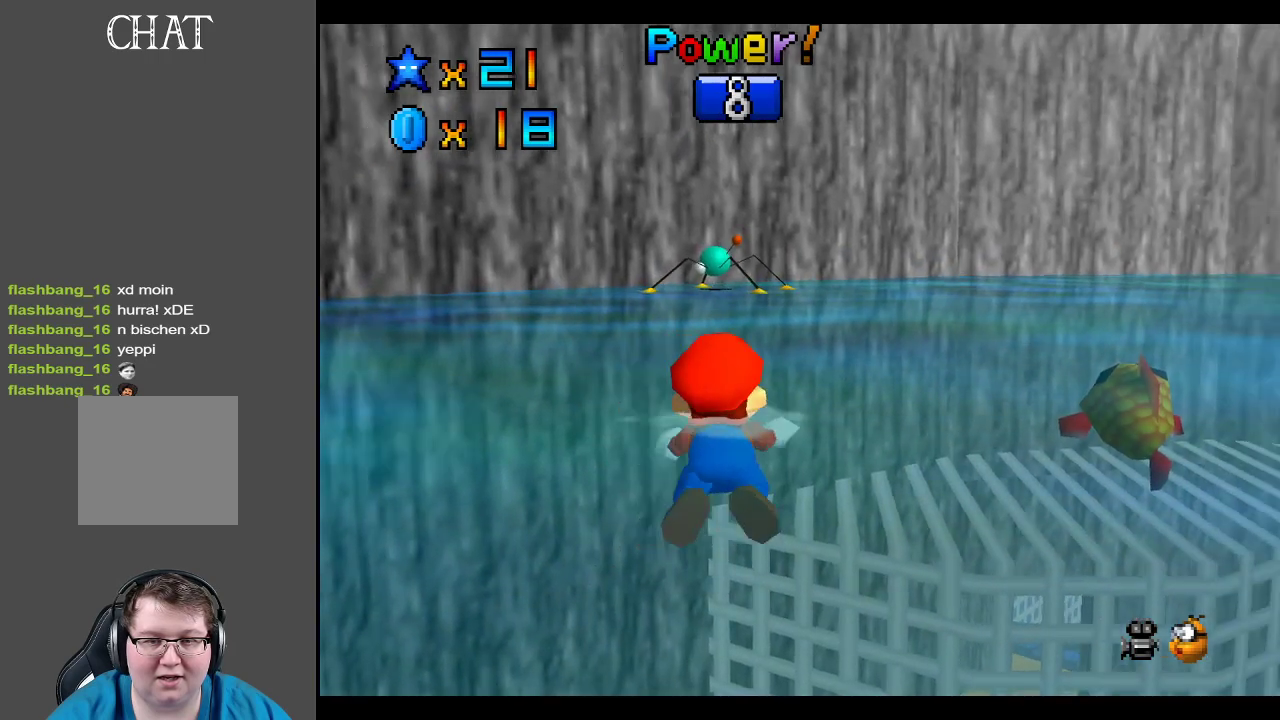
{"buttons": [], "left_stick": "center", "right_stick": "center", "events": []}
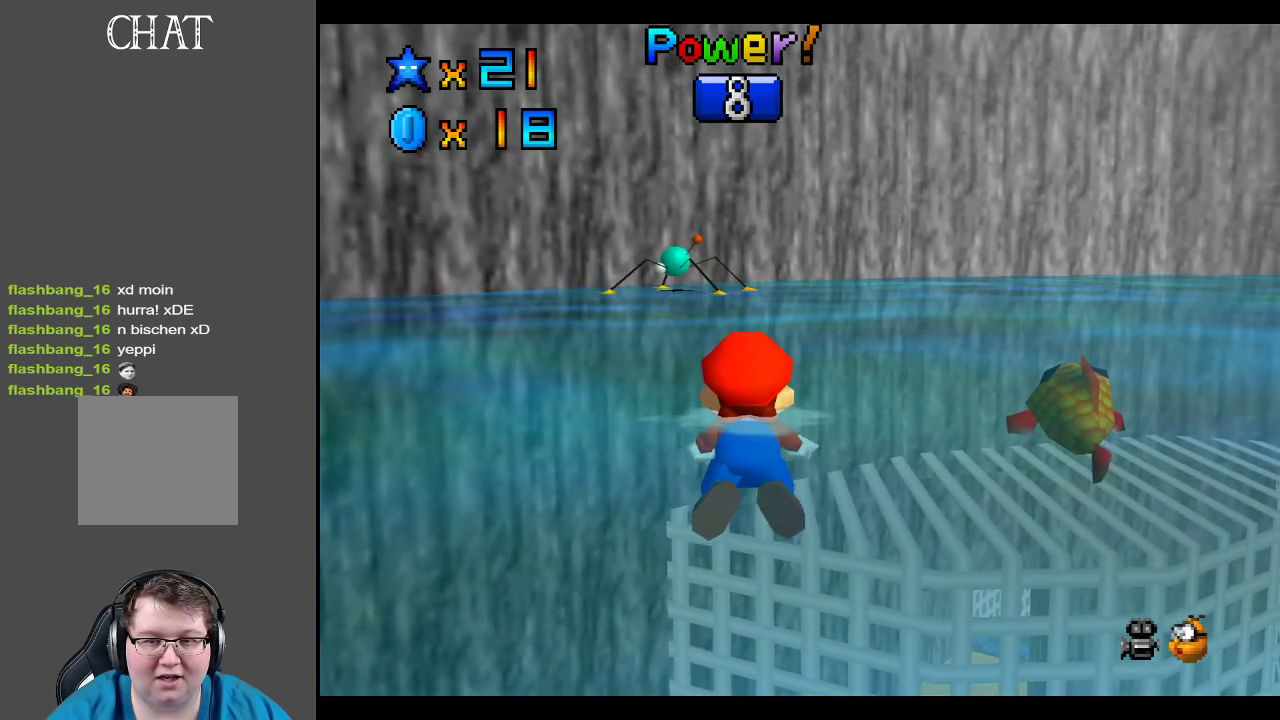
{"buttons": [], "left_stick": "center", "right_stick": "center", "events": [[67, "left_stick", "left"], [400, "left_stick", "center"]]}
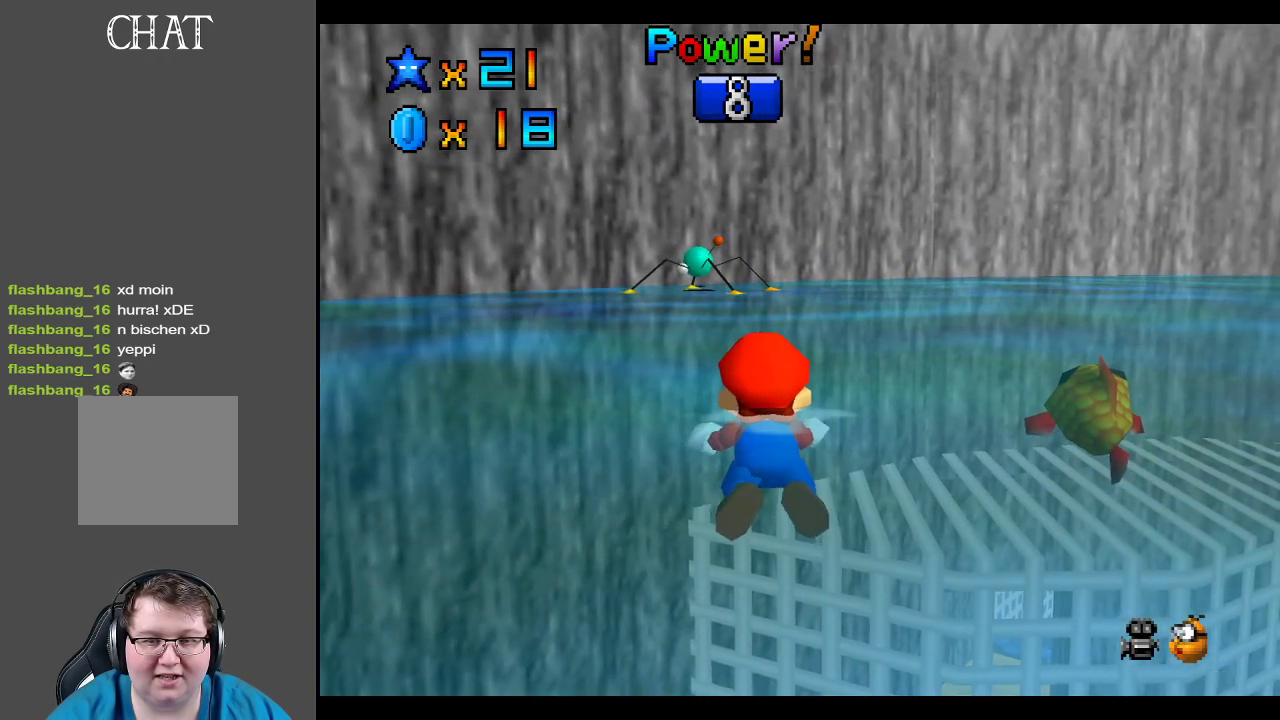
{"buttons": ["A"], "left_stick": "center", "right_stick": "center", "events": [[433, "A", "down"]]}
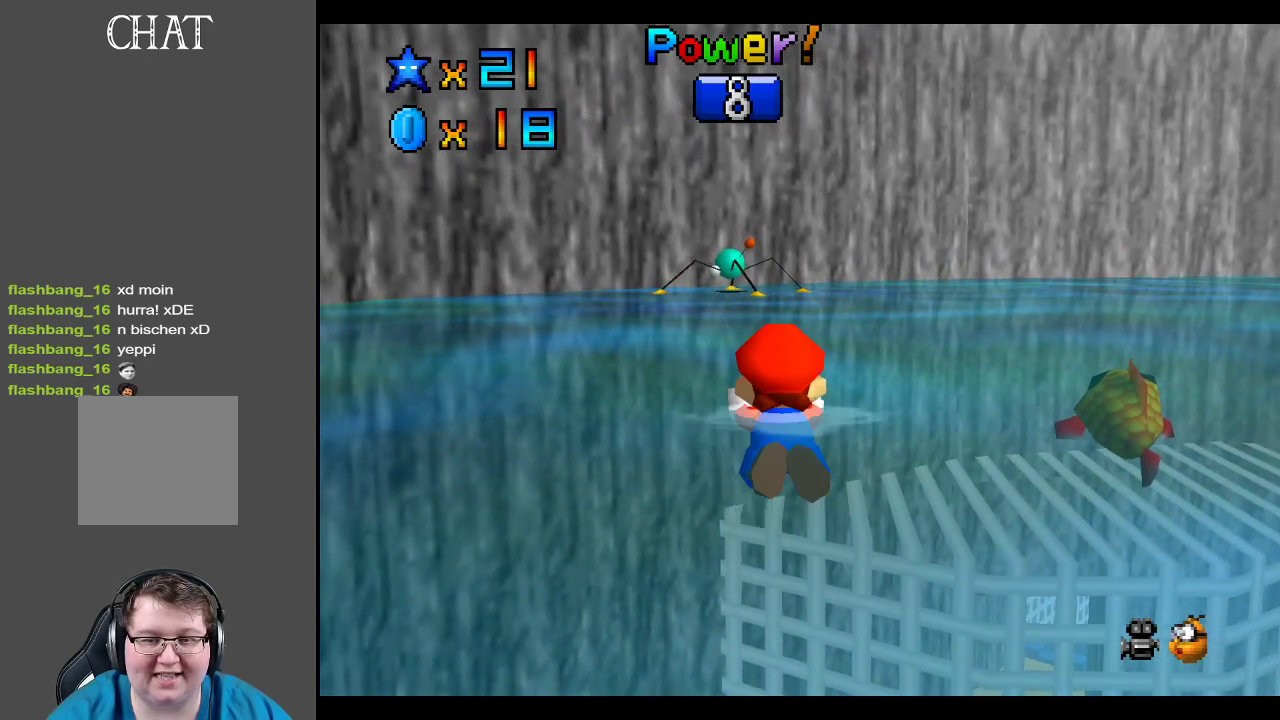
{"buttons": [], "left_stick": "left", "right_stick": "center", "events": [[133, "A", "up"], [283, "left_stick", "left"]]}
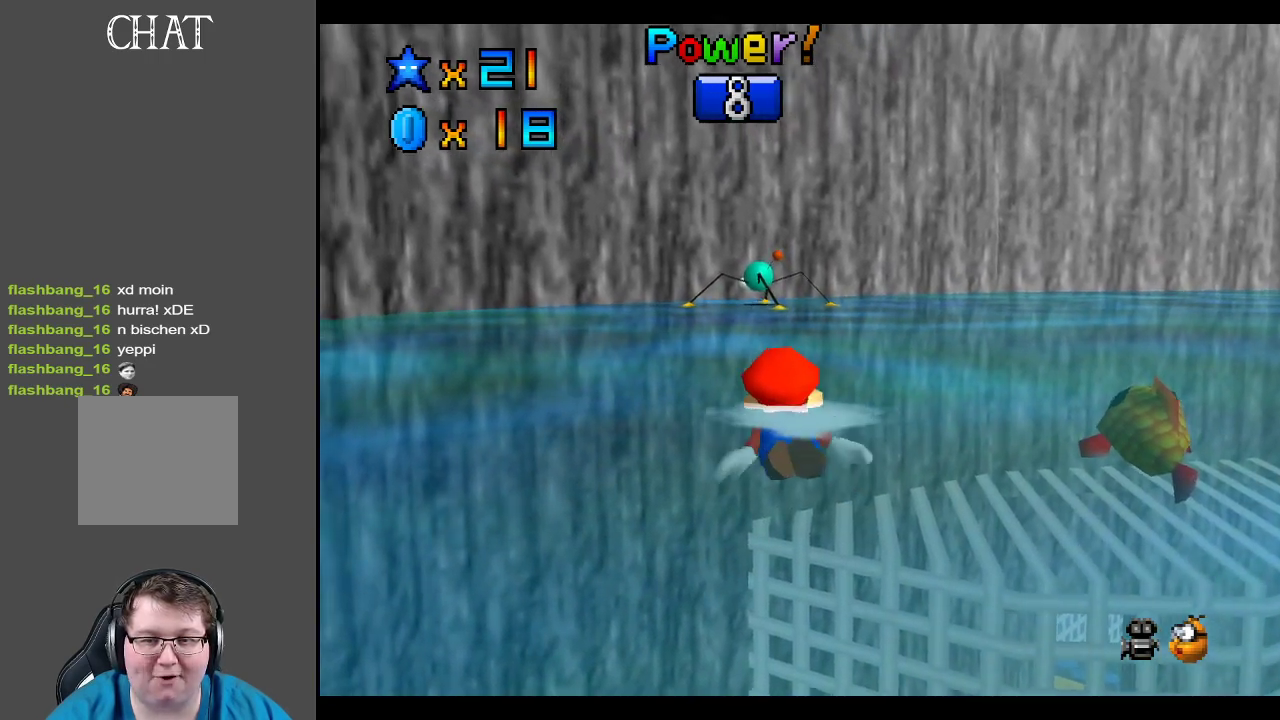
{"buttons": [], "left_stick": "center", "right_stick": "center", "events": [[150, "left_stick", "center"]]}
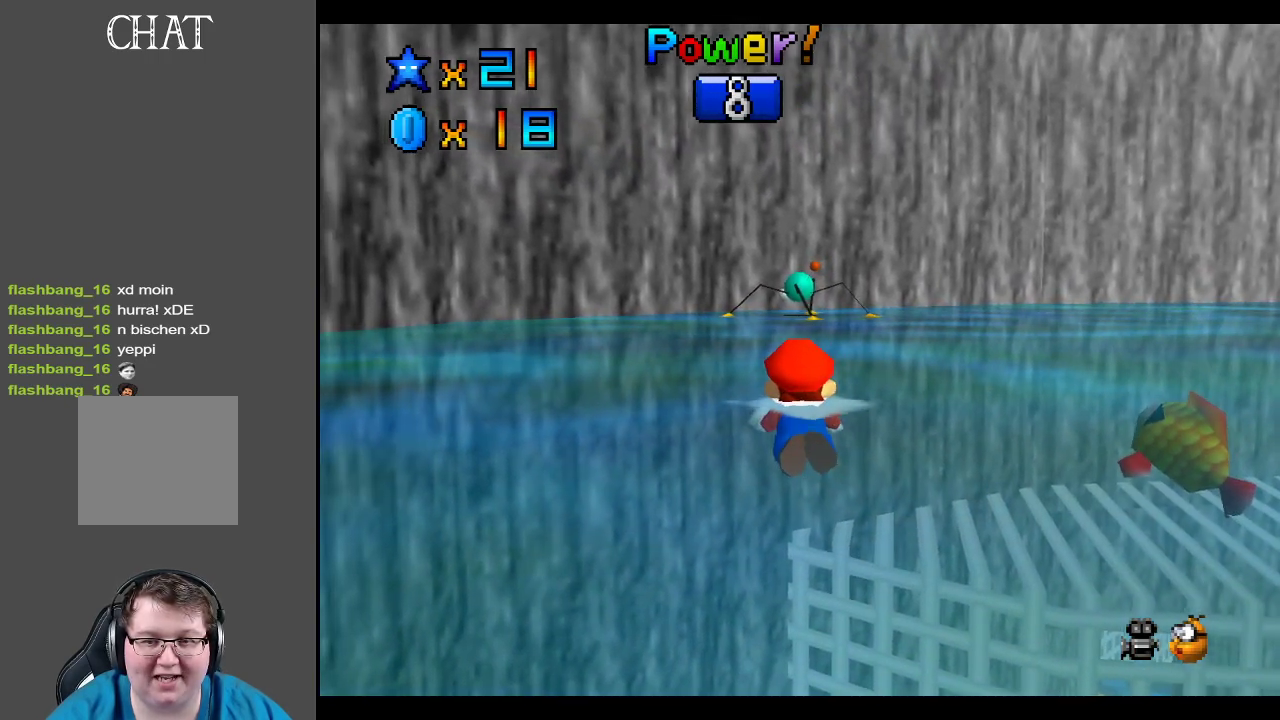
{"buttons": ["Y"], "left_stick": "right", "right_stick": "center", "events": [[33, "left_stick", "left"], [117, "left_stick", "center"], [217, "left_stick", "right"], [500, "Y", "down"]]}
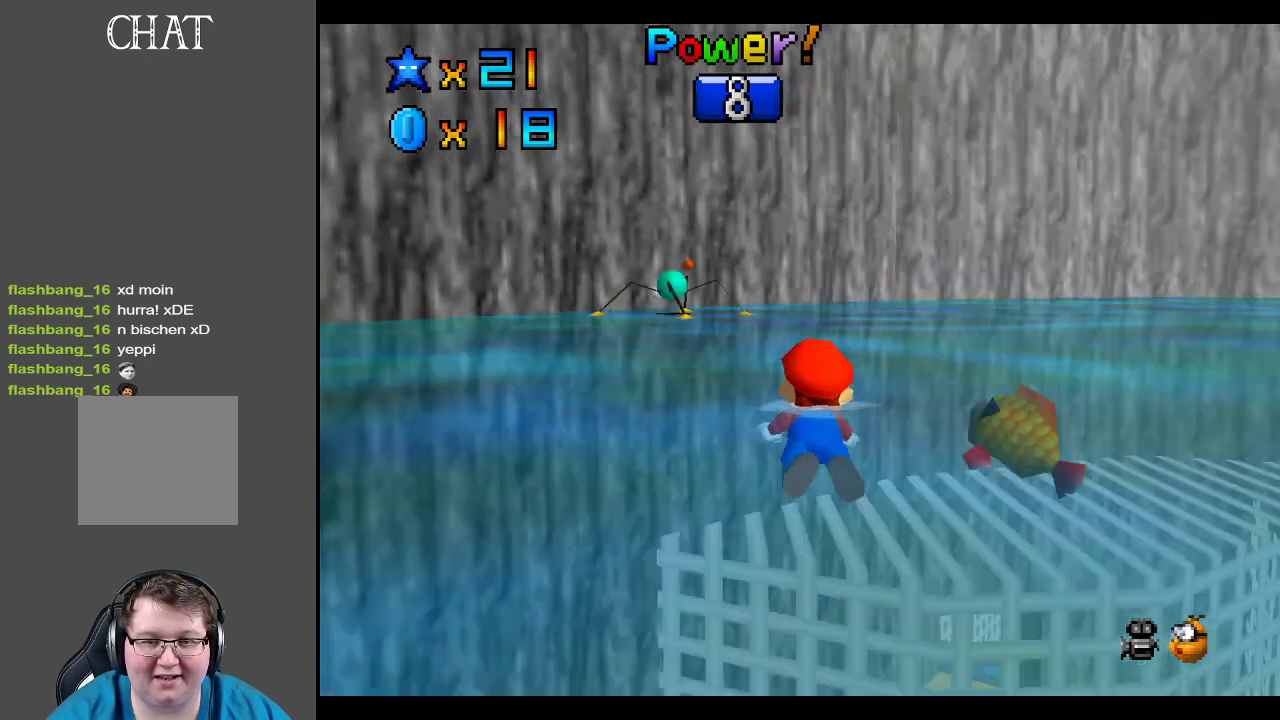
{"buttons": ["Y"], "left_stick": "right", "right_stick": "center", "events": [[100, "Y", "up"], [417, "Y", "down"]]}
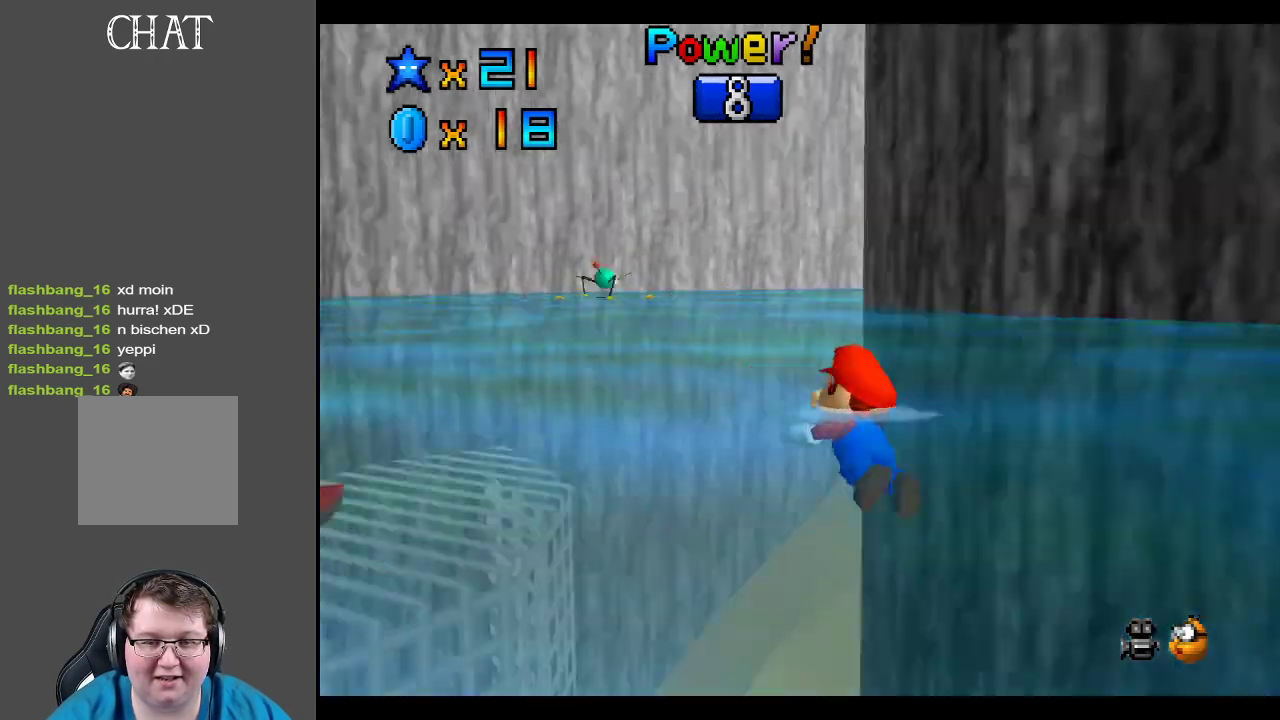
{"buttons": [], "left_stick": "right", "right_stick": "center", "events": [[50, "Y", "up"]]}
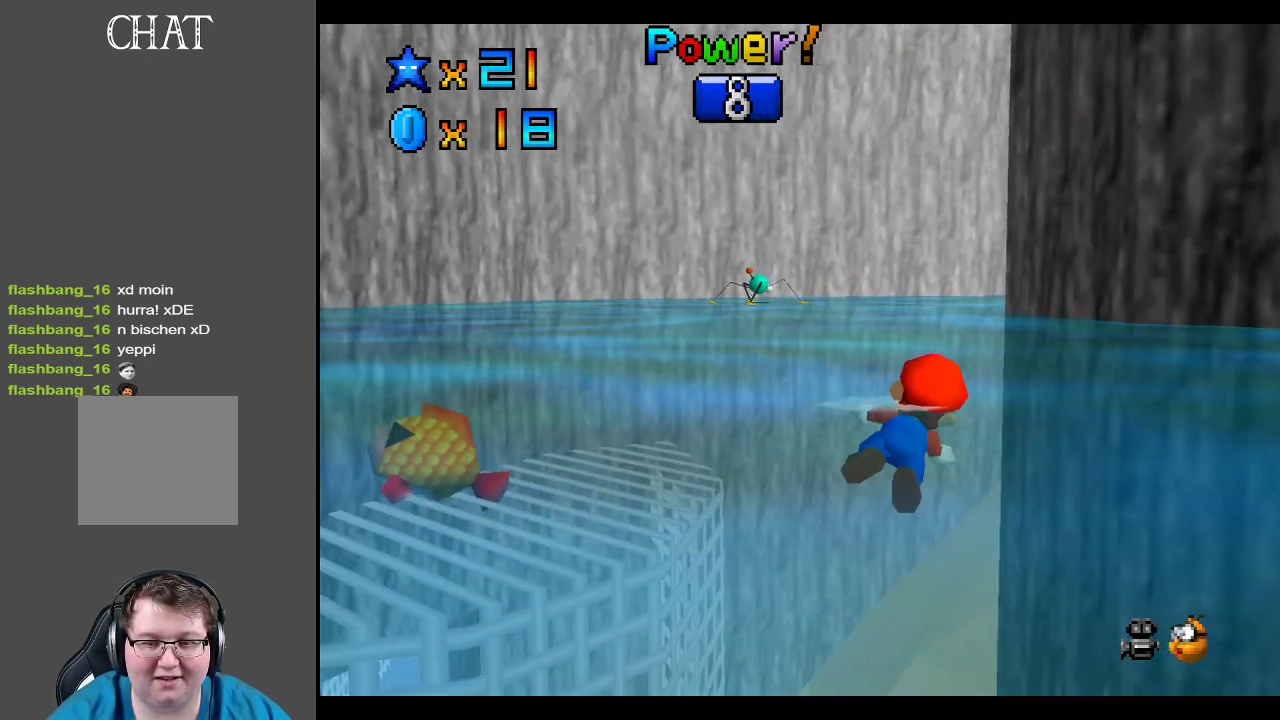
{"buttons": [], "left_stick": "center", "right_stick": "center", "events": [[167, "left_stick", "center"]]}
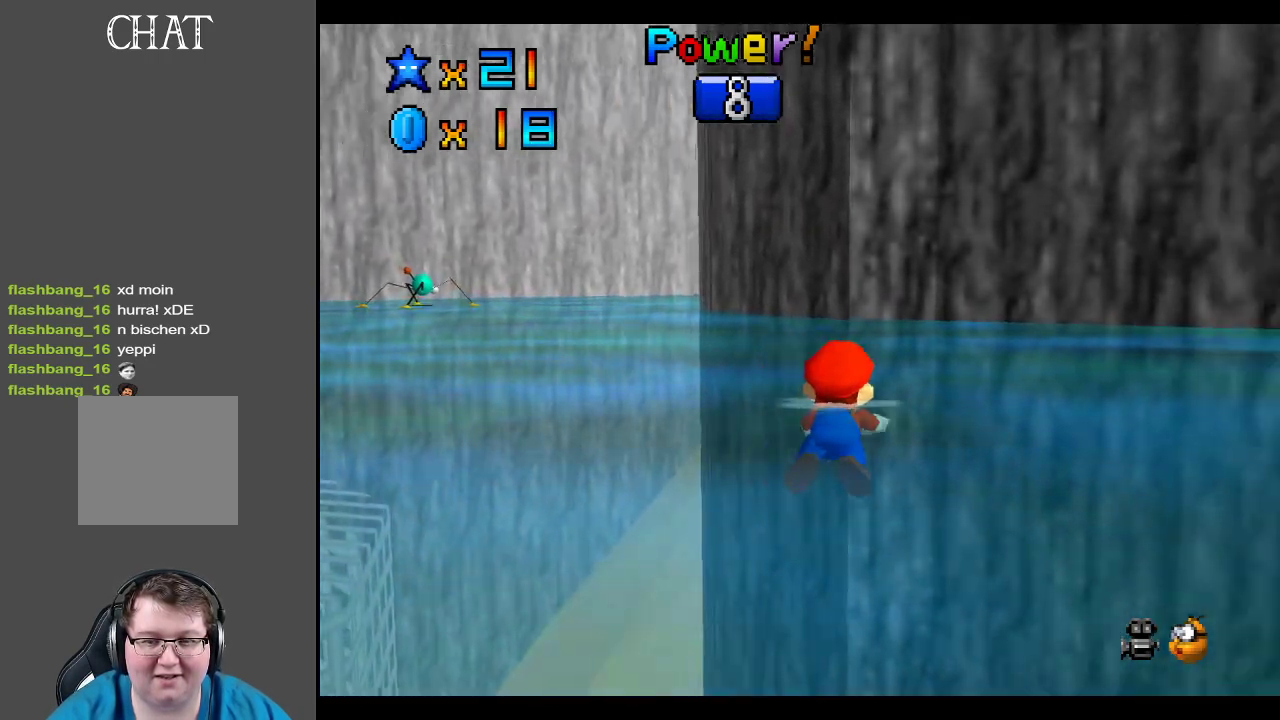
{"buttons": [], "left_stick": "center", "right_stick": "center", "events": [[217, "DPAD_DOWN", "down"], [333, "DPAD_DOWN", "up"]]}
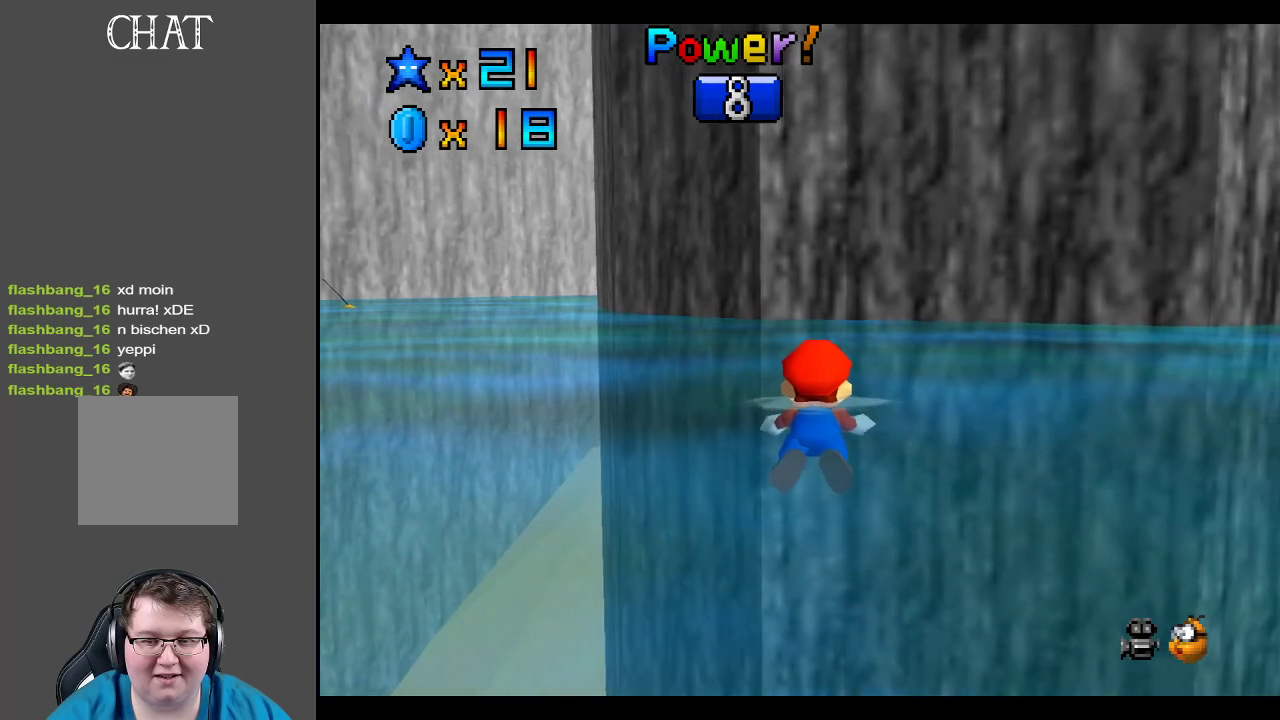
{"buttons": [], "left_stick": "center", "right_stick": "center", "events": [[333, "DPAD_UP", "down"], [467, "DPAD_UP", "up"]]}
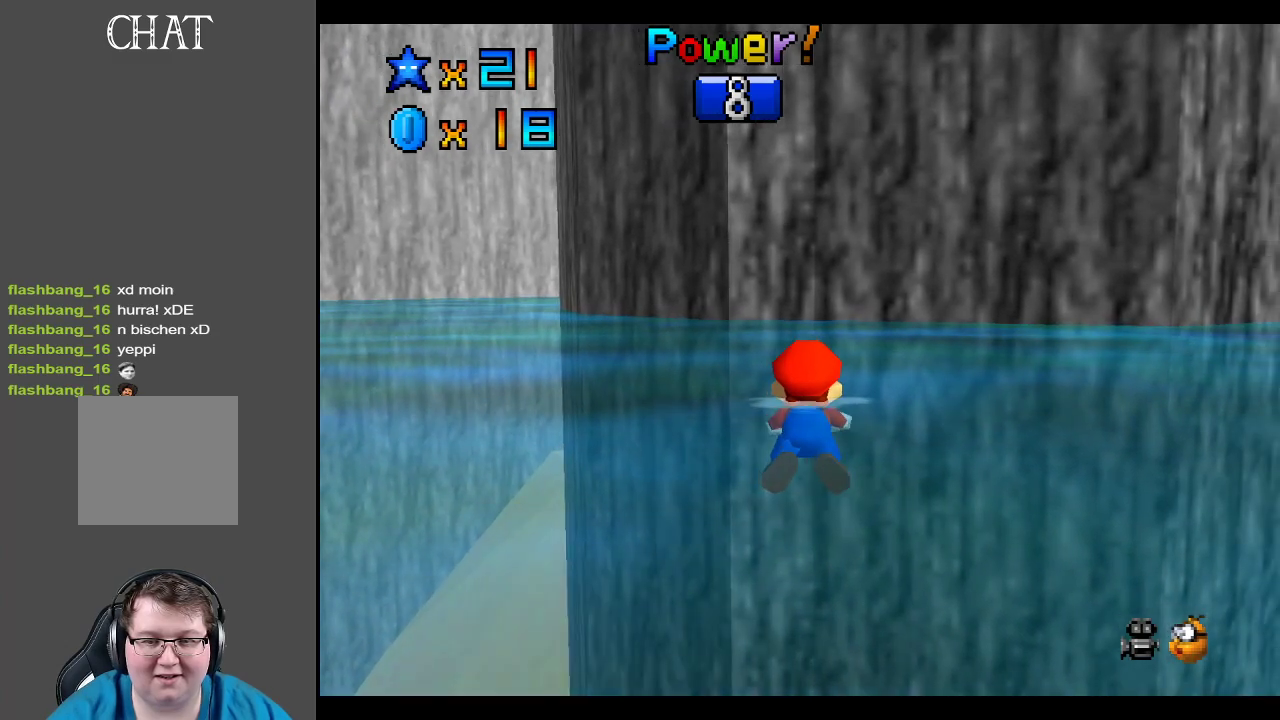
{"buttons": [], "left_stick": "center", "right_stick": "center", "events": [[217, "R1", "down"], [350, "R1", "up"]]}
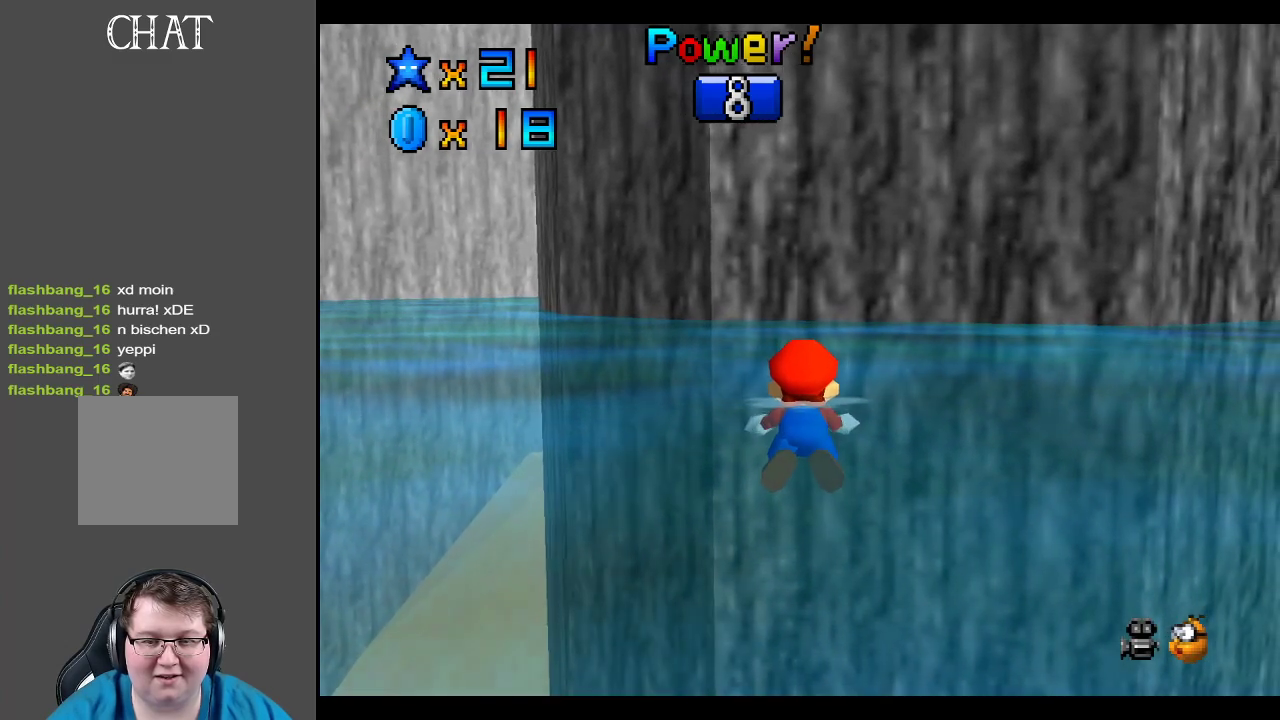
{"buttons": [], "left_stick": "center", "right_stick": "center", "events": [[200, "Y", "down"], [317, "Y", "up"]]}
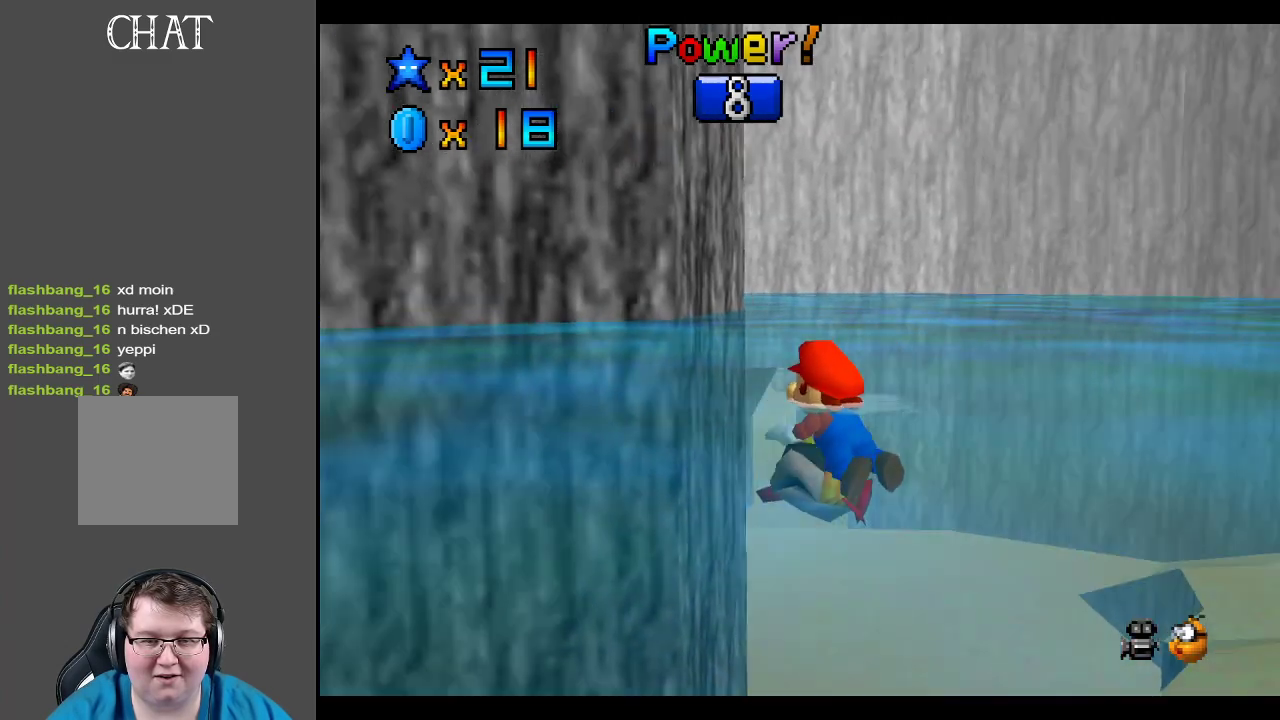
{"buttons": [], "left_stick": "center", "right_stick": "center", "events": []}
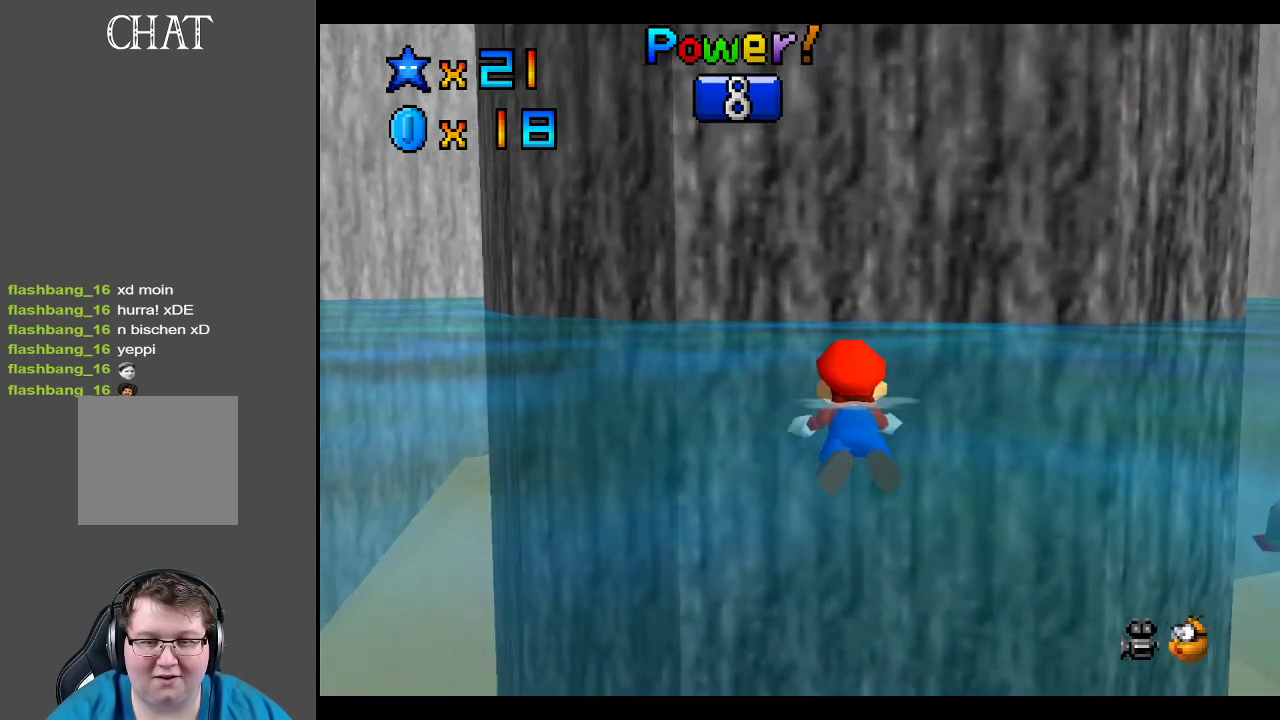
{"buttons": [], "left_stick": "center", "right_stick": "center", "events": []}
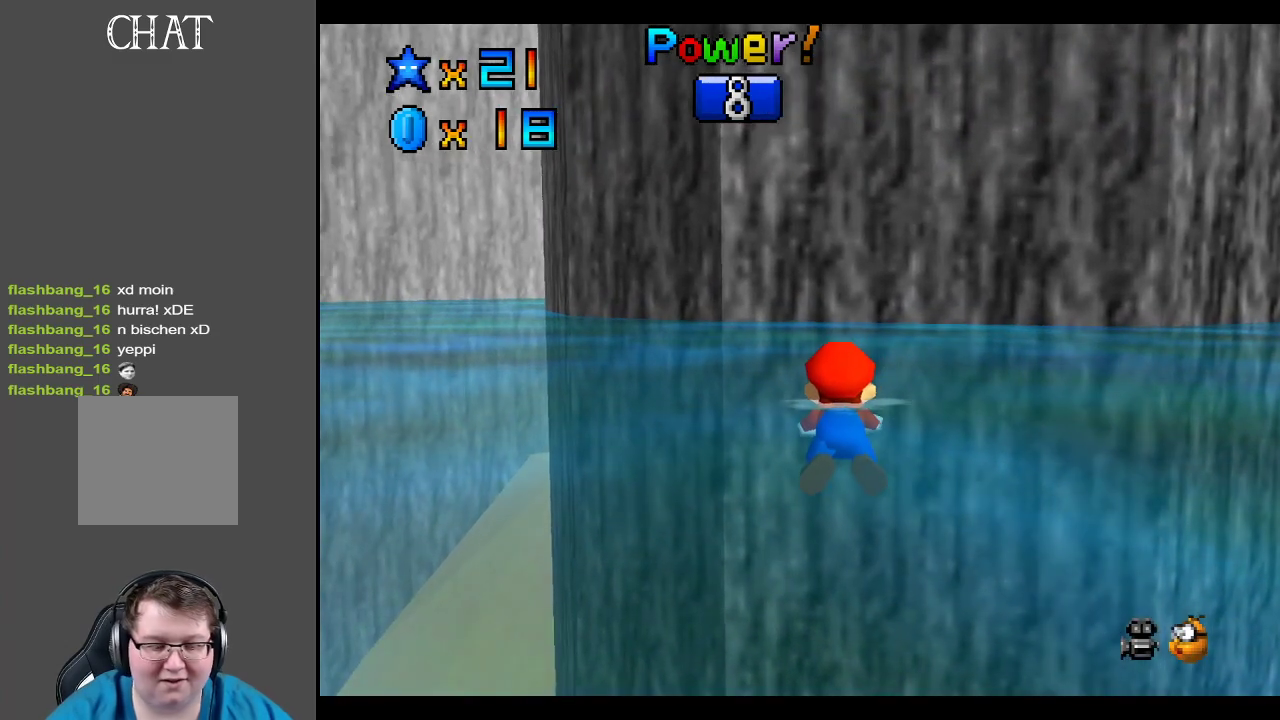
{"buttons": [], "left_stick": "center", "right_stick": "center", "events": []}
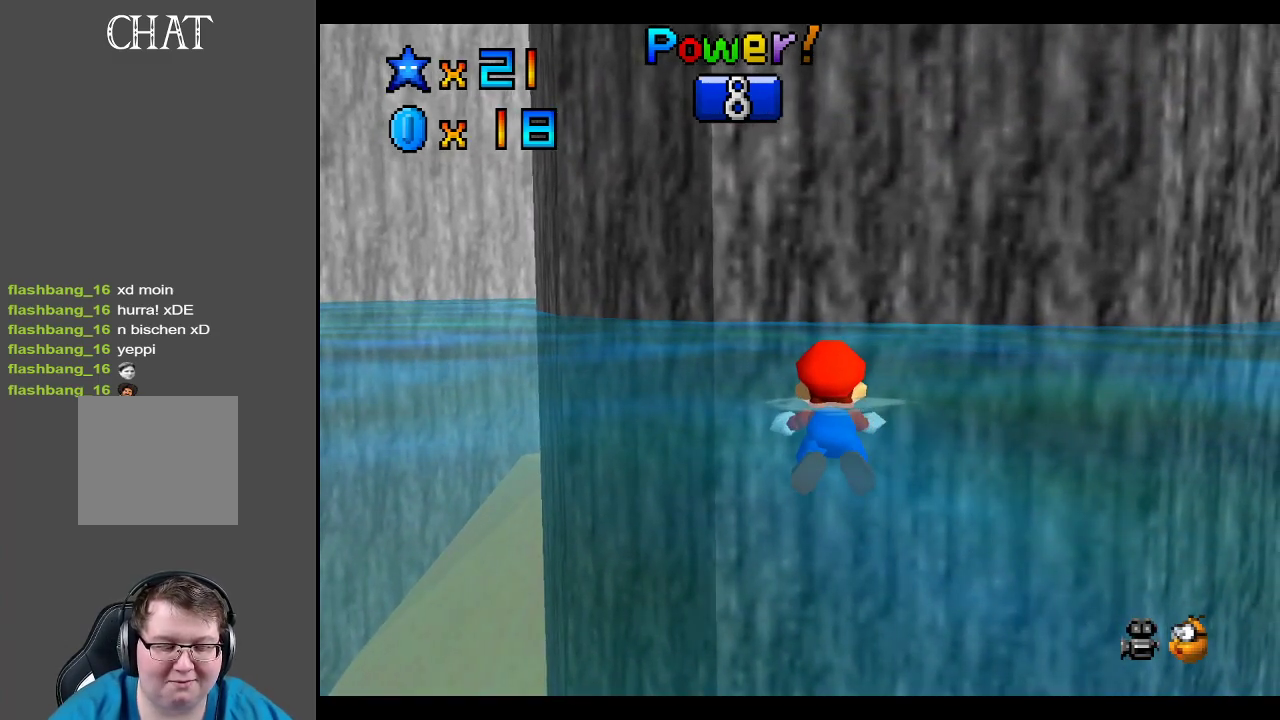
{"buttons": ["Y"], "left_stick": "center", "right_stick": "center", "events": [[467, "Y", "down"]]}